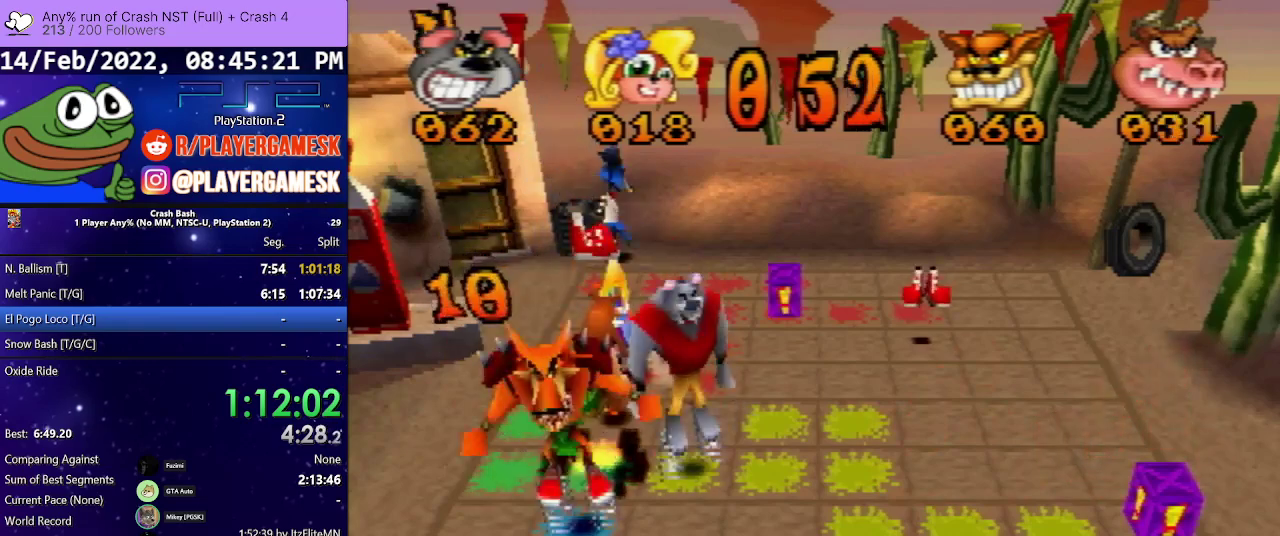
Gameplay with a controller (PlayStation layout); each line is a JSON object with the inputs held at the frame after it. "events" lists button and stick changes between this image and that frame as [ms after this image, input, new state], when the widget could be followed in between. Not read: L3 R3 left_stick right_stick.
{"buttons": ["DPAD_RIGHT"], "events": []}
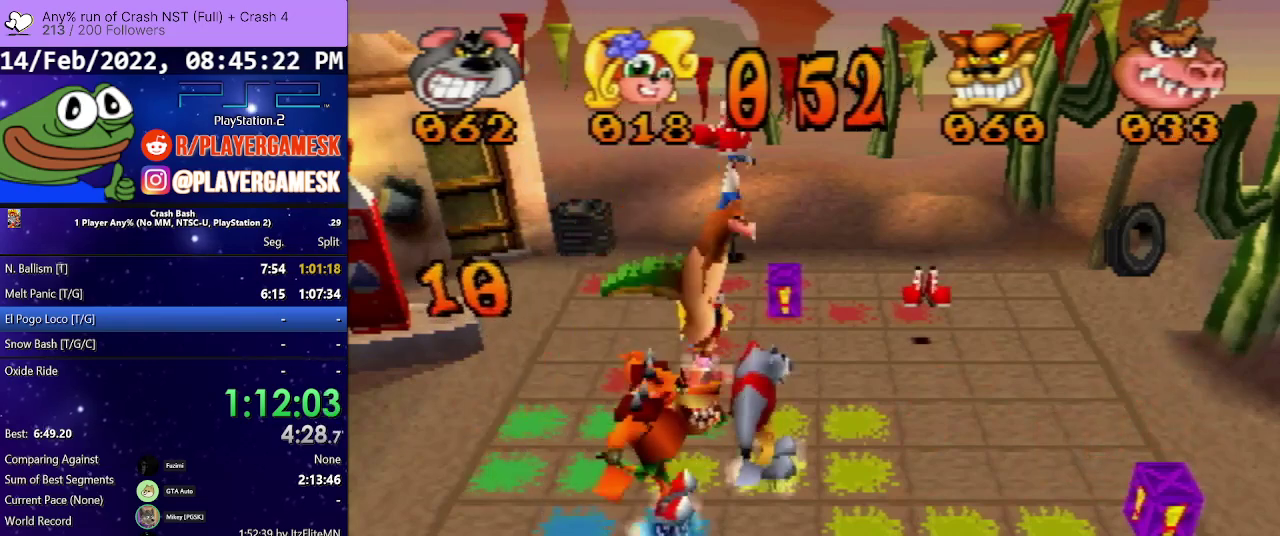
{"buttons": ["DPAD_RIGHT"], "events": []}
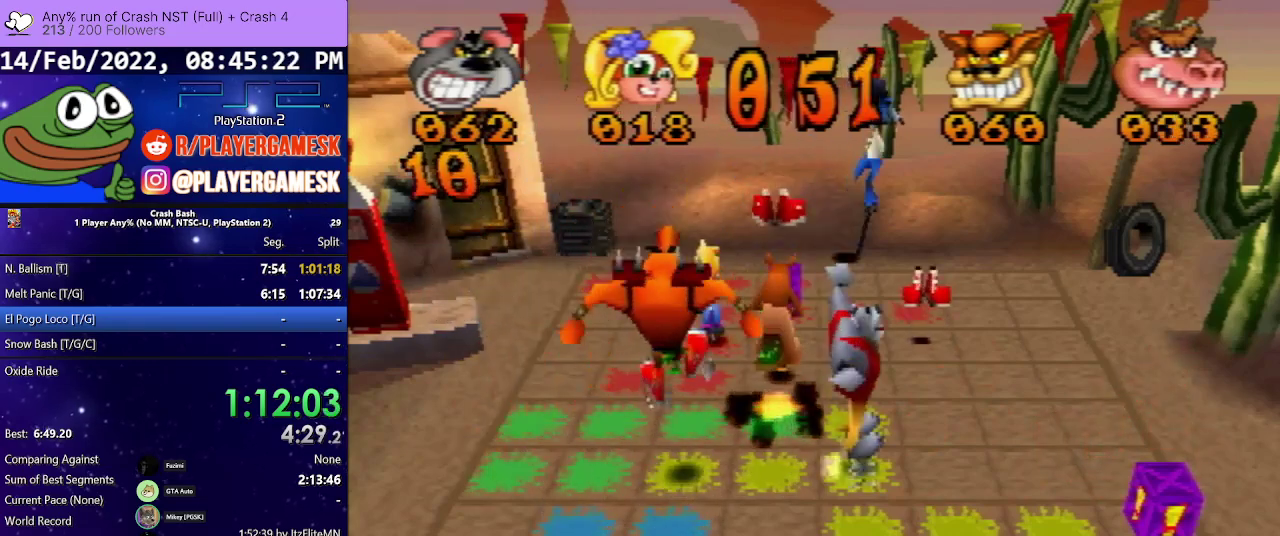
{"buttons": ["DPAD_RIGHT"], "events": []}
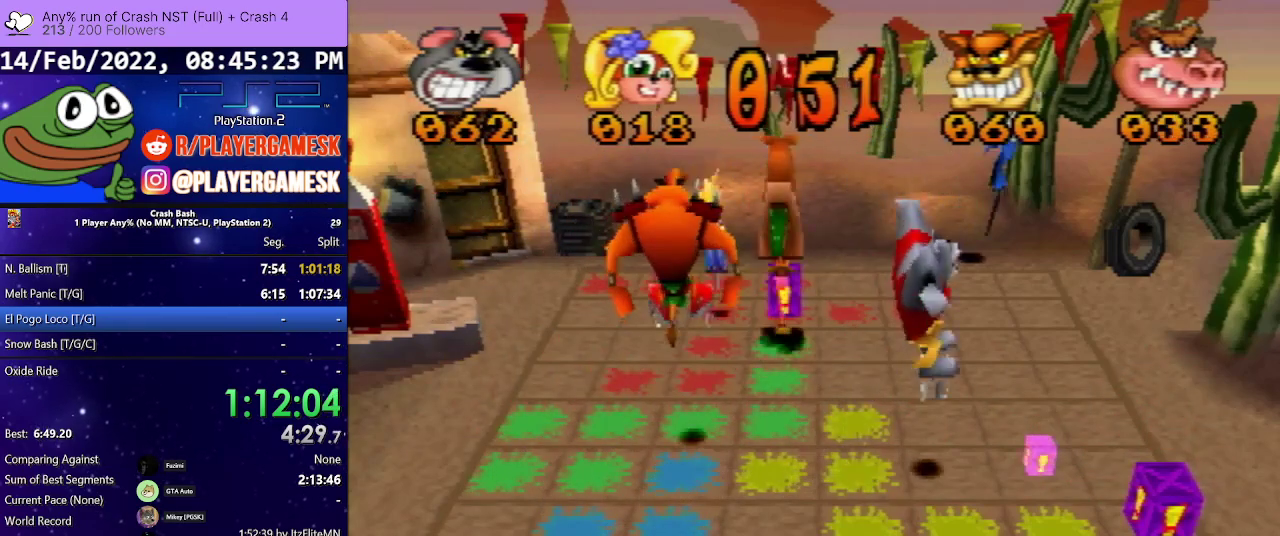
{"buttons": ["DPAD_RIGHT"], "events": []}
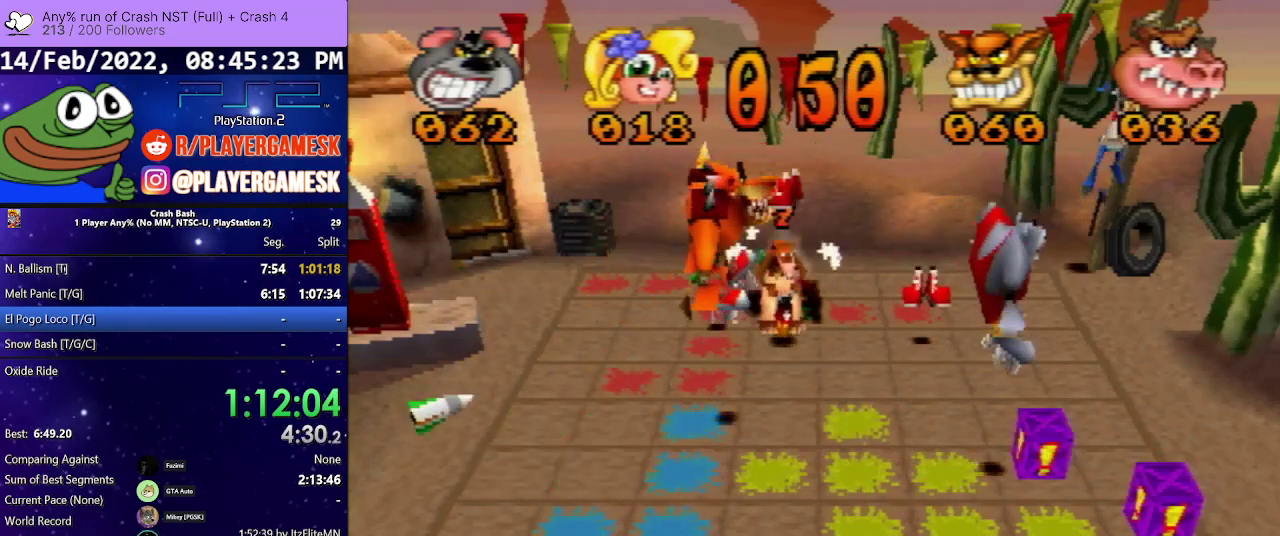
{"buttons": ["DPAD_RIGHT"], "events": []}
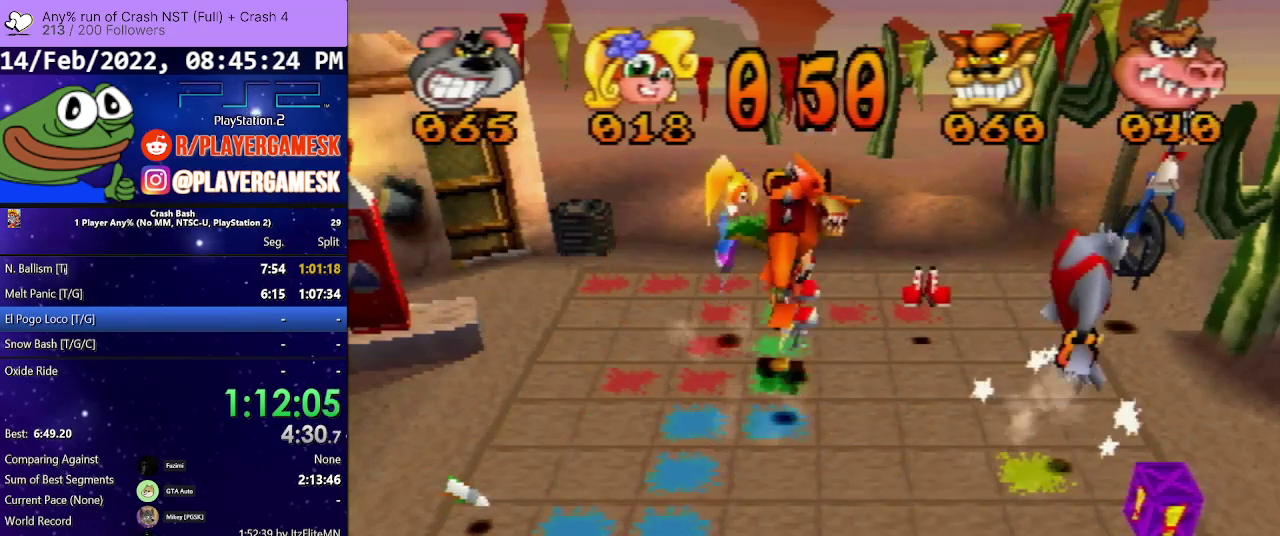
{"buttons": ["DPAD_DOWN"], "events": [[33, "DPAD_RIGHT", "up"], [167, "DPAD_DOWN", "down"]]}
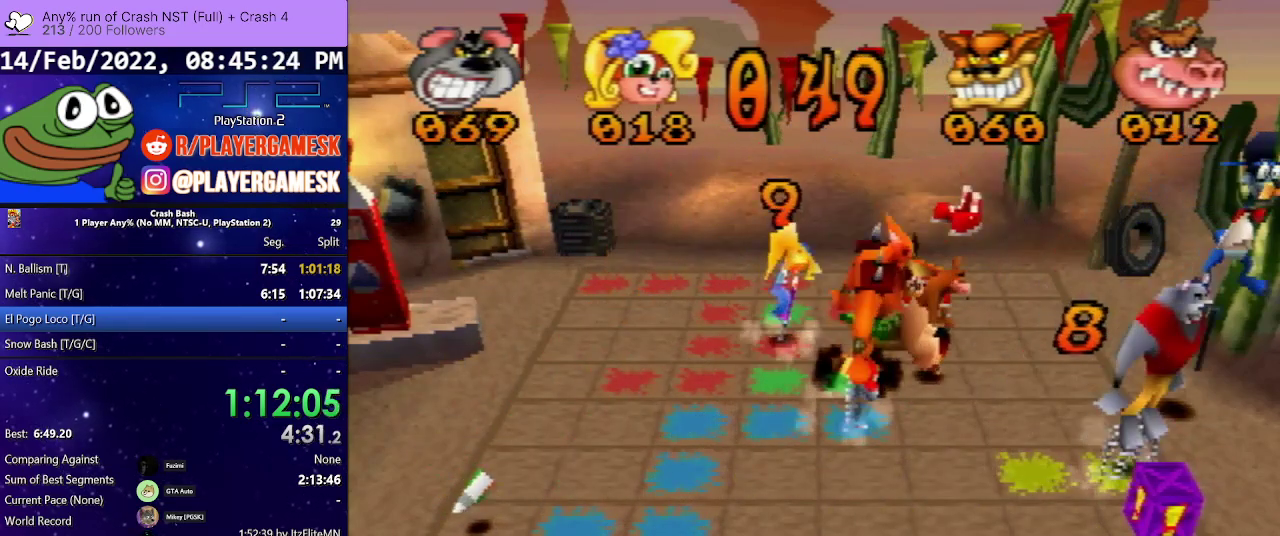
{"buttons": ["DPAD_LEFT"], "events": [[133, "DPAD_DOWN", "up"], [300, "DPAD_LEFT", "down"]]}
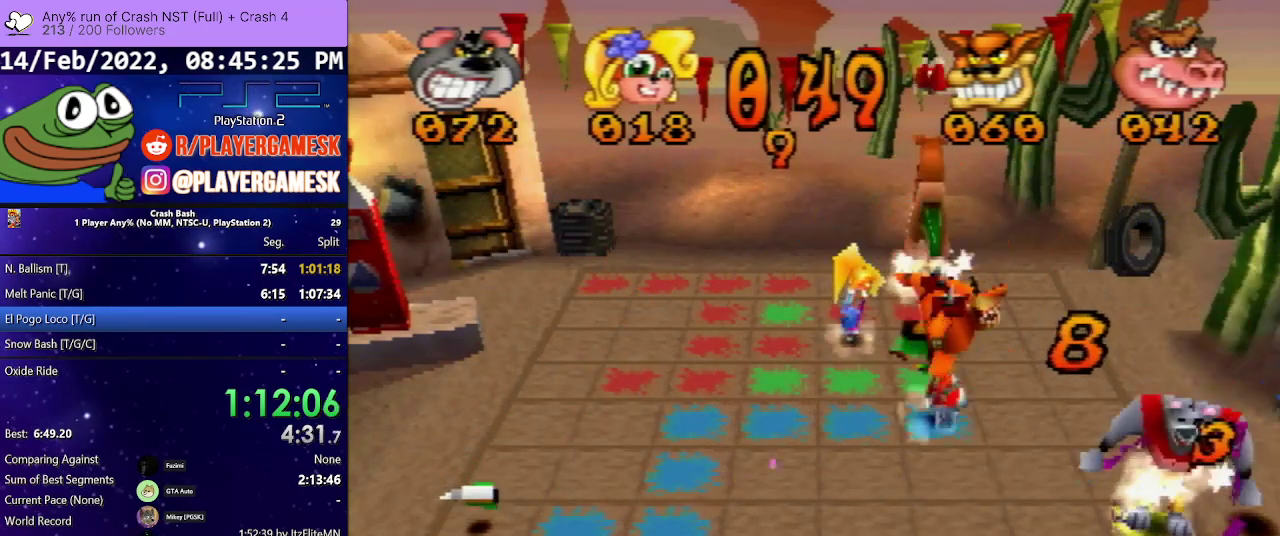
{"buttons": ["DPAD_LEFT"], "events": []}
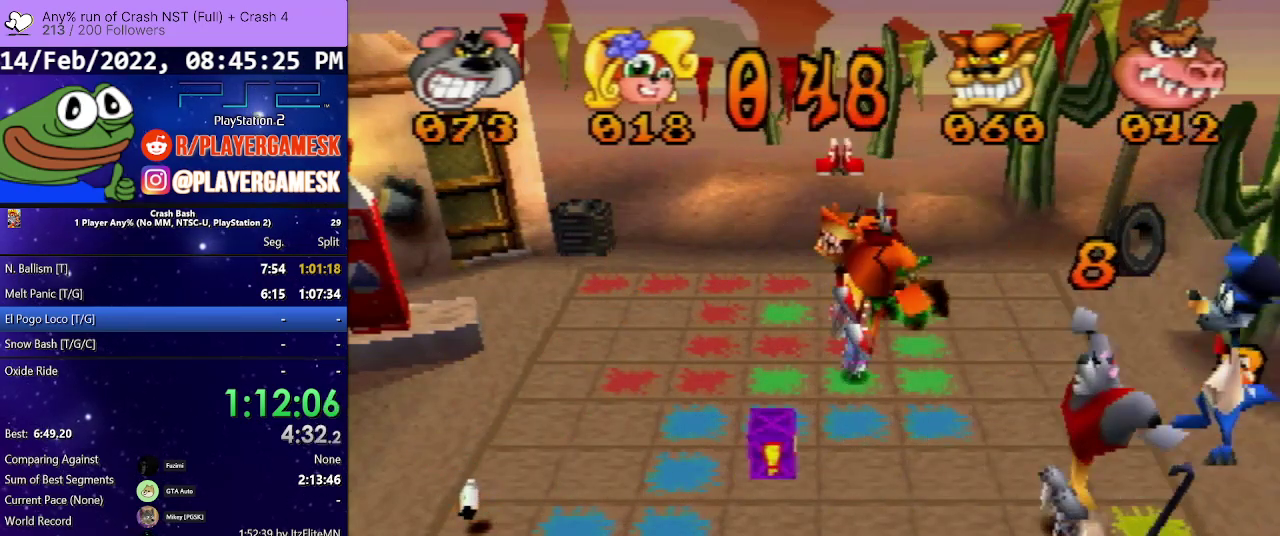
{"buttons": ["DPAD_LEFT"], "events": []}
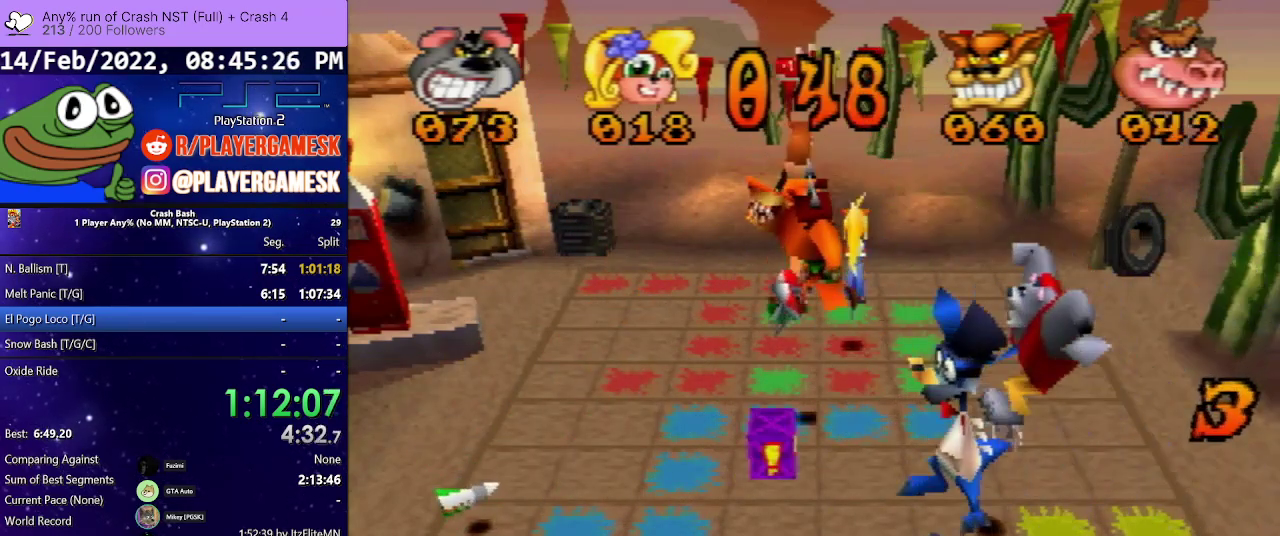
{"buttons": ["DPAD_LEFT"], "events": []}
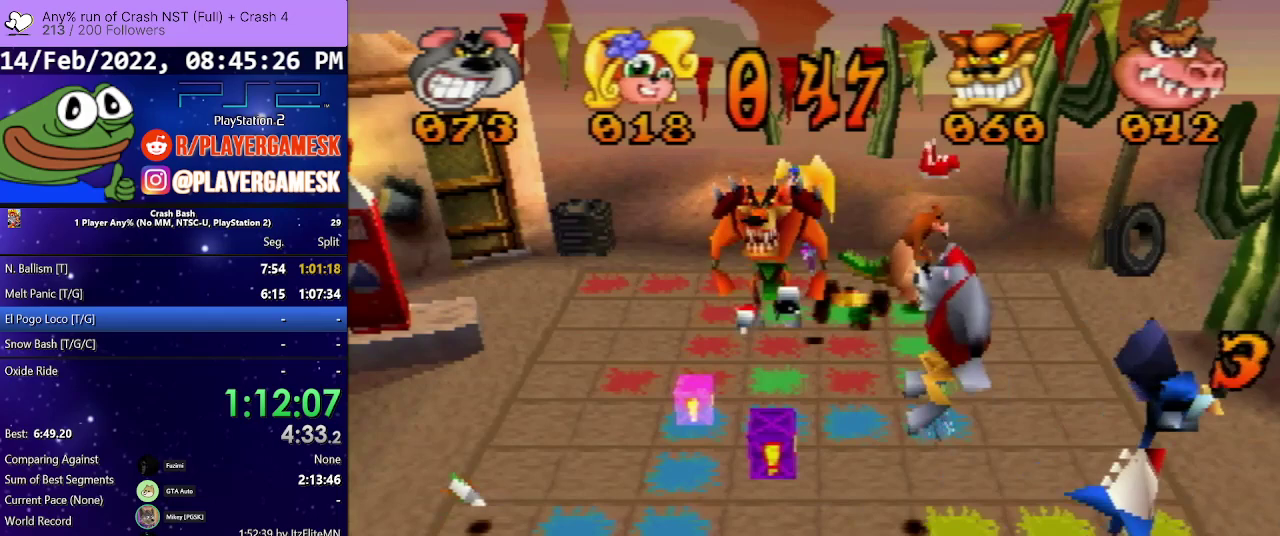
{"buttons": ["DPAD_LEFT"], "events": []}
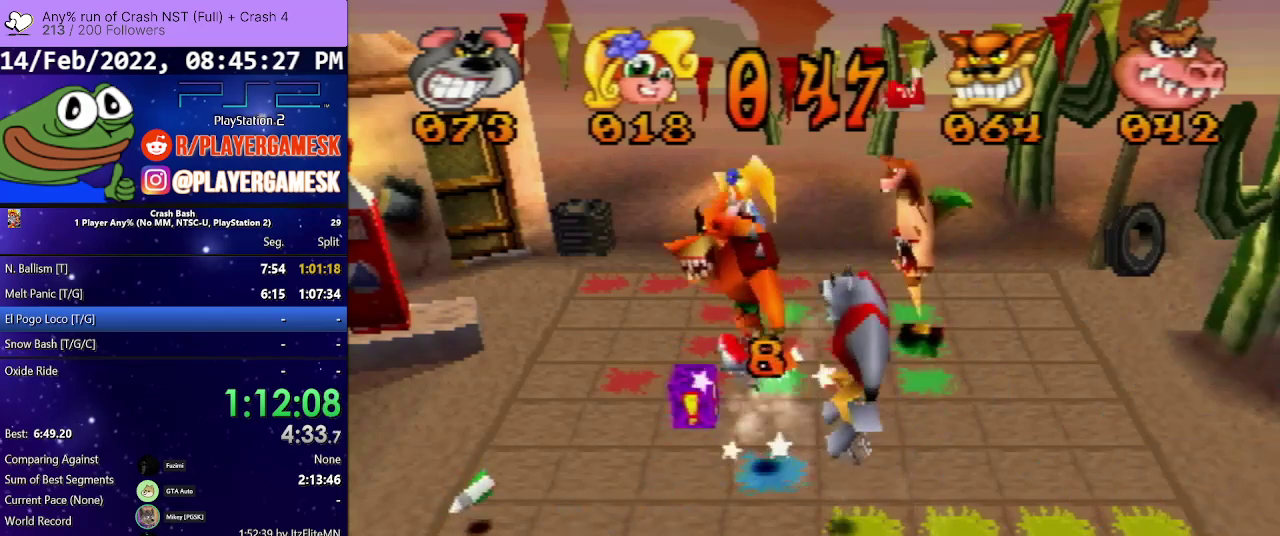
{"buttons": ["DPAD_UP"], "events": [[100, "DPAD_LEFT", "up"], [233, "DPAD_UP", "down"]]}
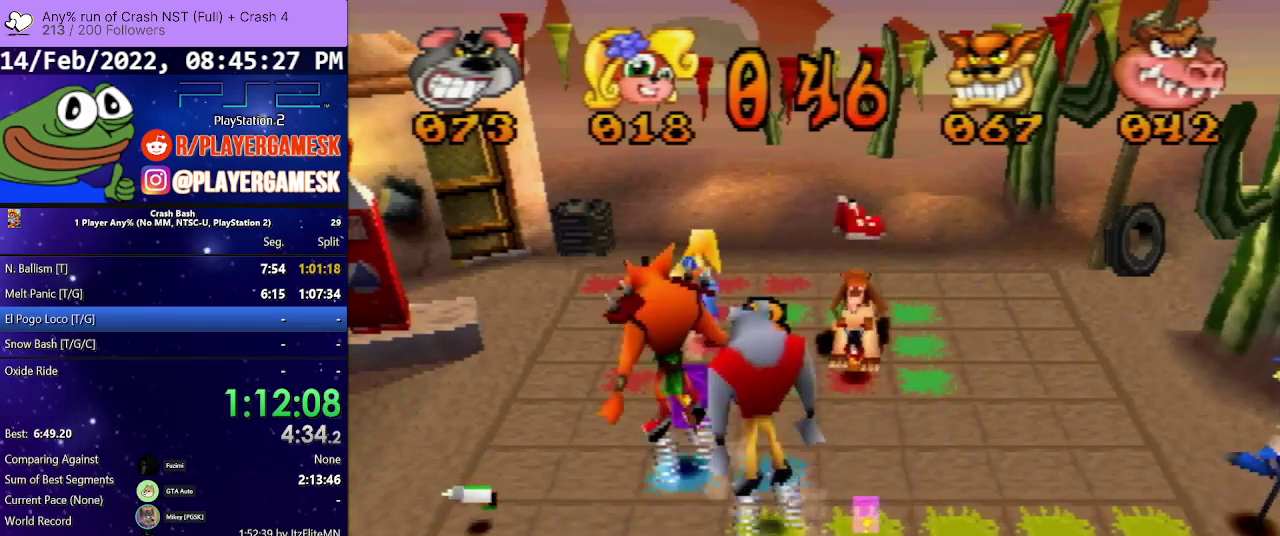
{"buttons": ["DPAD_RIGHT"], "events": [[133, "DPAD_UP", "up"], [233, "DPAD_RIGHT", "down"]]}
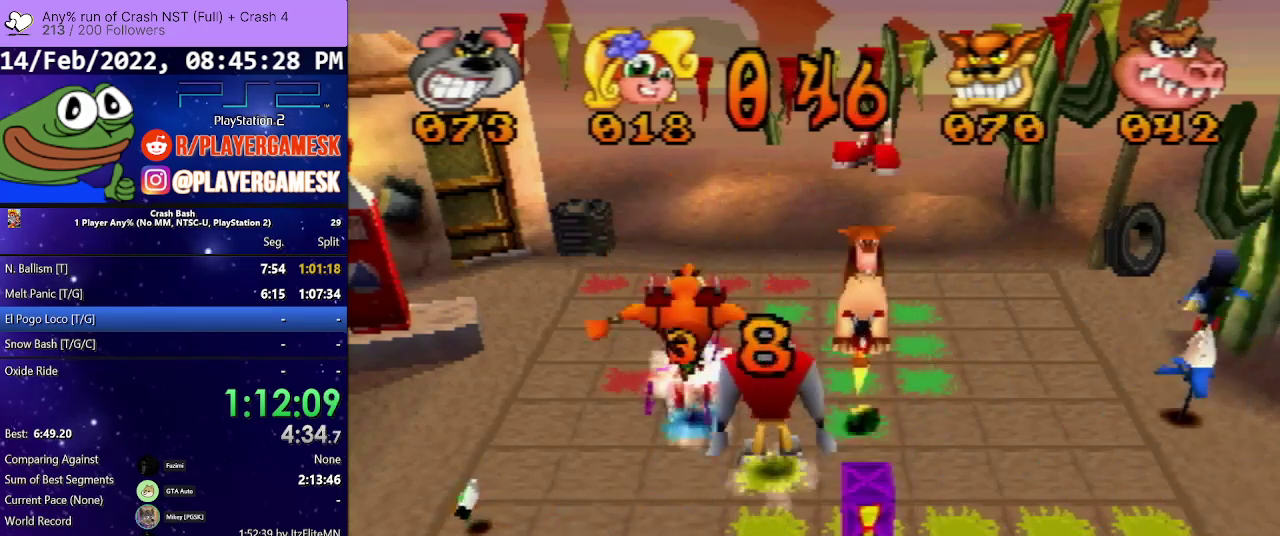
{"buttons": ["DPAD_RIGHT"], "events": [[300, "DPAD_RIGHT", "up"], [467, "DPAD_RIGHT", "down"]]}
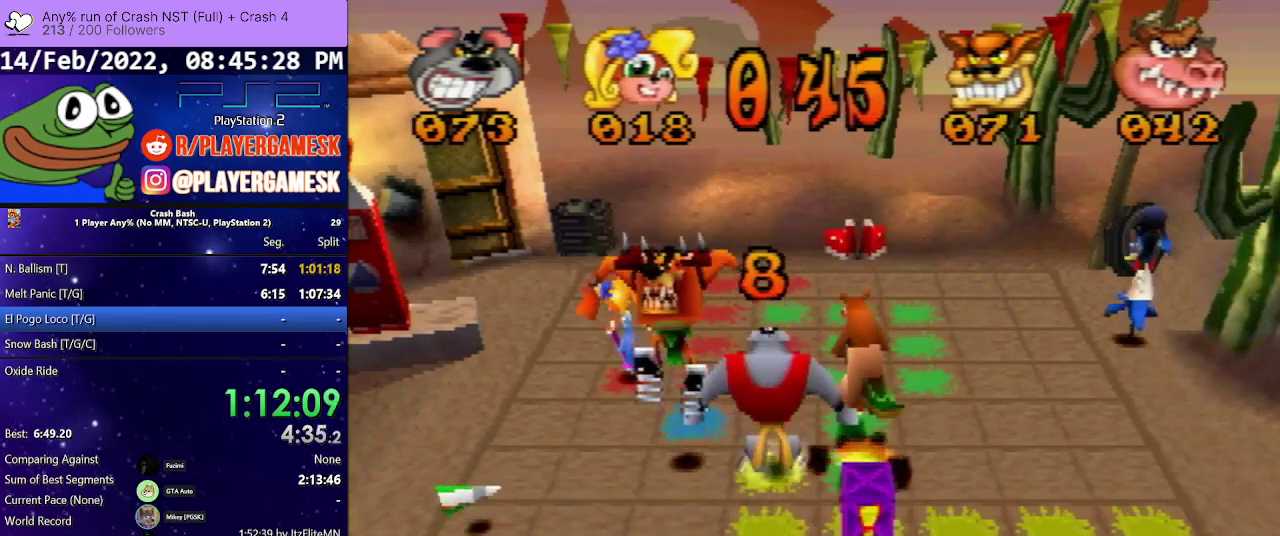
{"buttons": ["DPAD_DOWN"], "events": [[333, "DPAD_RIGHT", "up"], [433, "DPAD_DOWN", "down"]]}
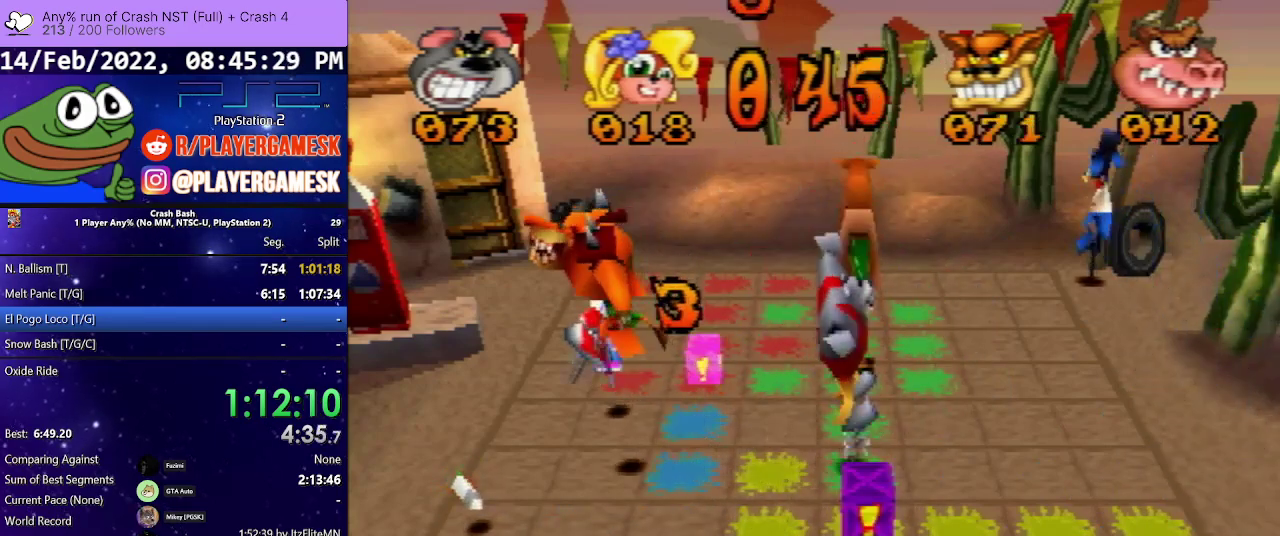
{"buttons": [], "events": [[400, "DPAD_DOWN", "up"]]}
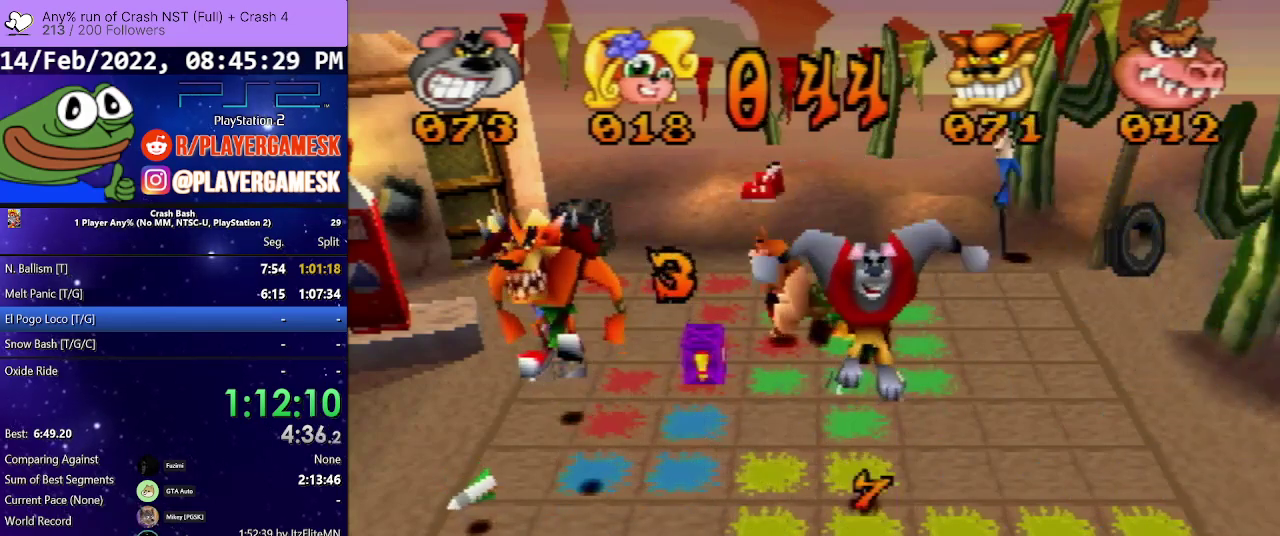
{"buttons": ["DPAD_UP"], "events": [[67, "DPAD_UP", "down"]]}
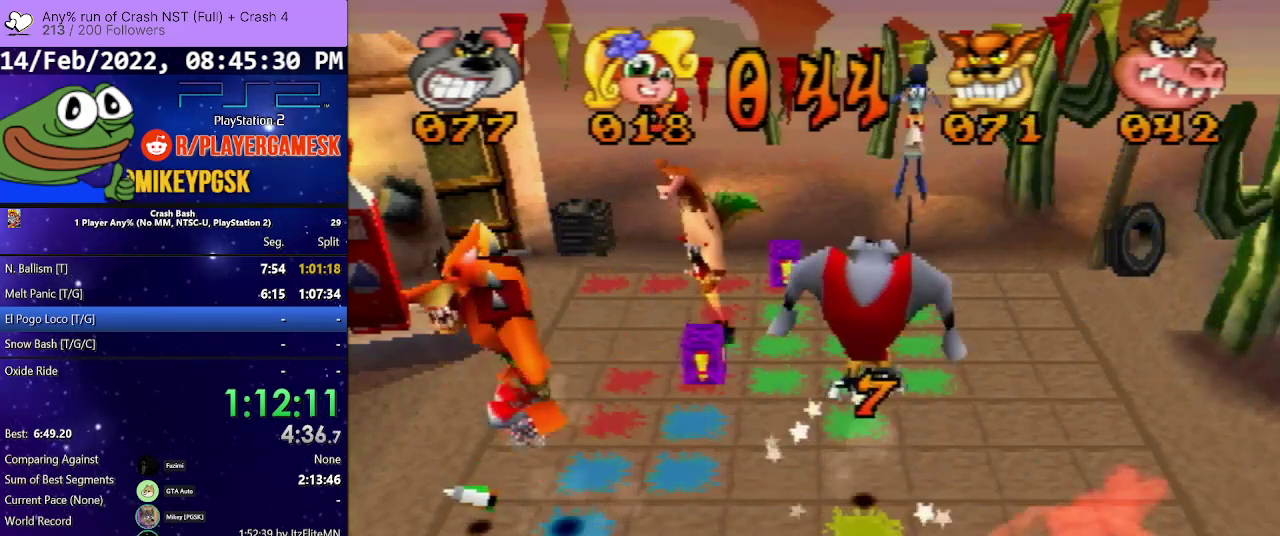
{"buttons": ["DPAD_UP"], "events": []}
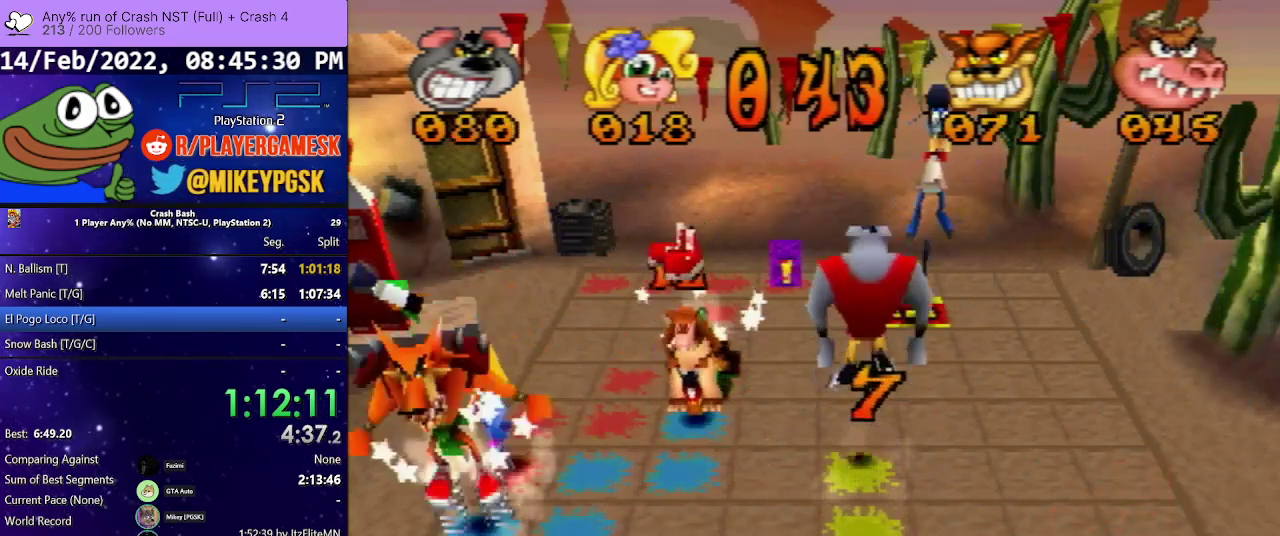
{"buttons": ["DPAD_UP"], "events": []}
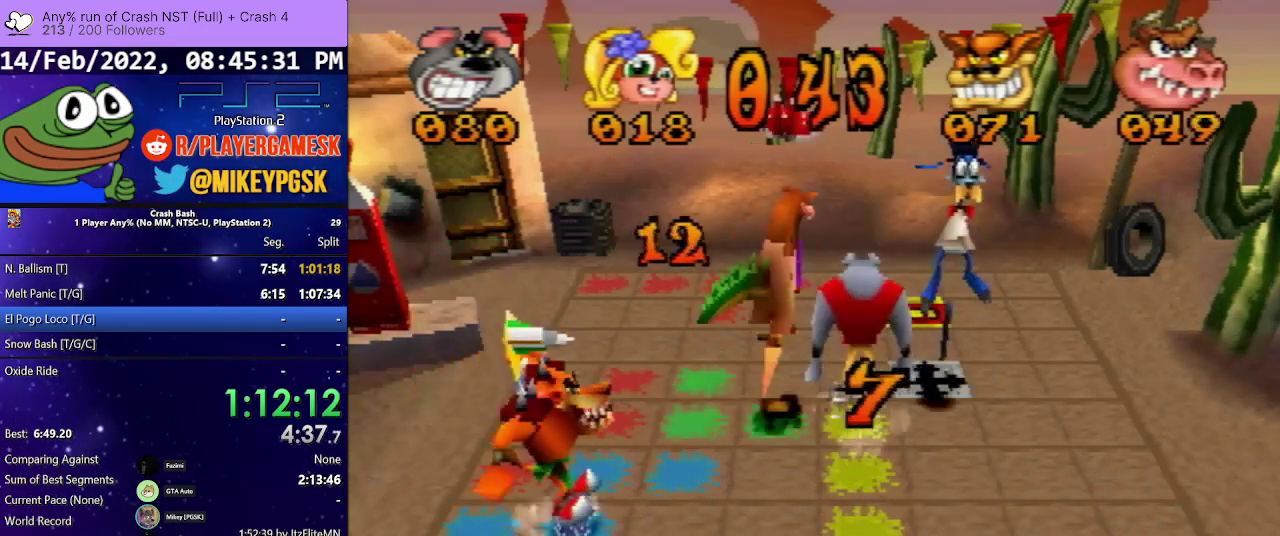
{"buttons": ["DPAD_RIGHT"], "events": [[233, "DPAD_UP", "up"], [300, "DPAD_RIGHT", "down"]]}
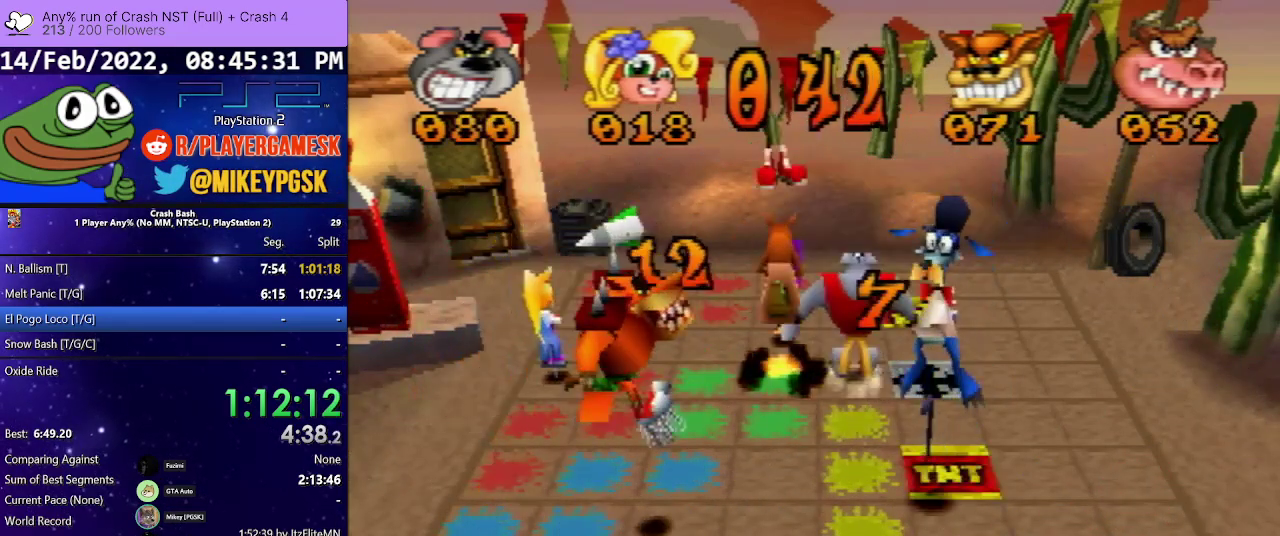
{"buttons": ["DPAD_RIGHT"], "events": []}
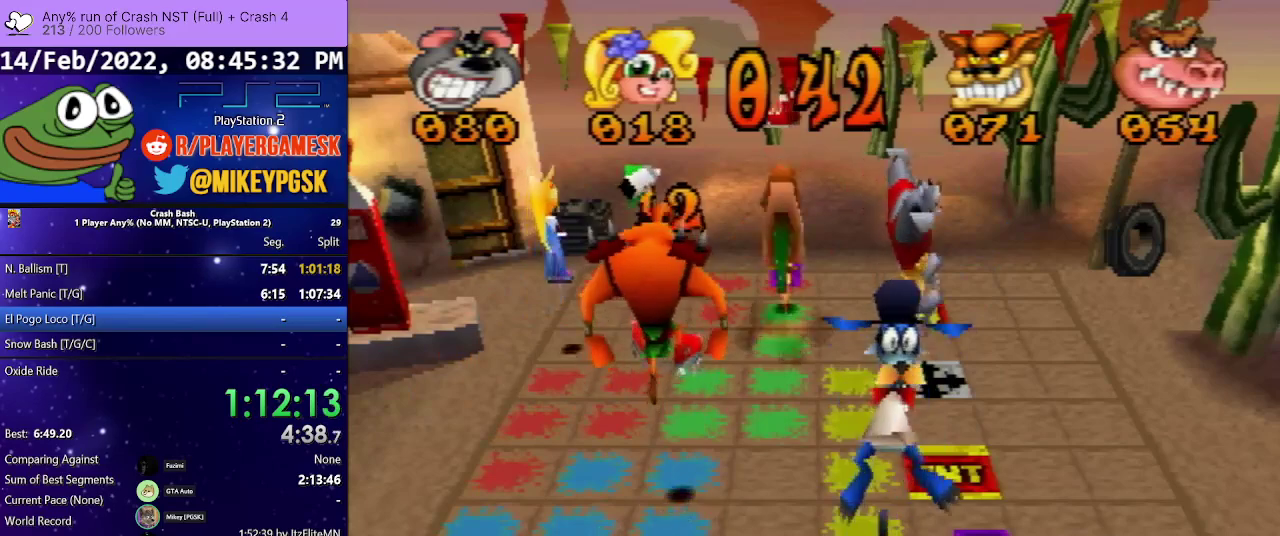
{"buttons": ["DPAD_RIGHT"], "events": []}
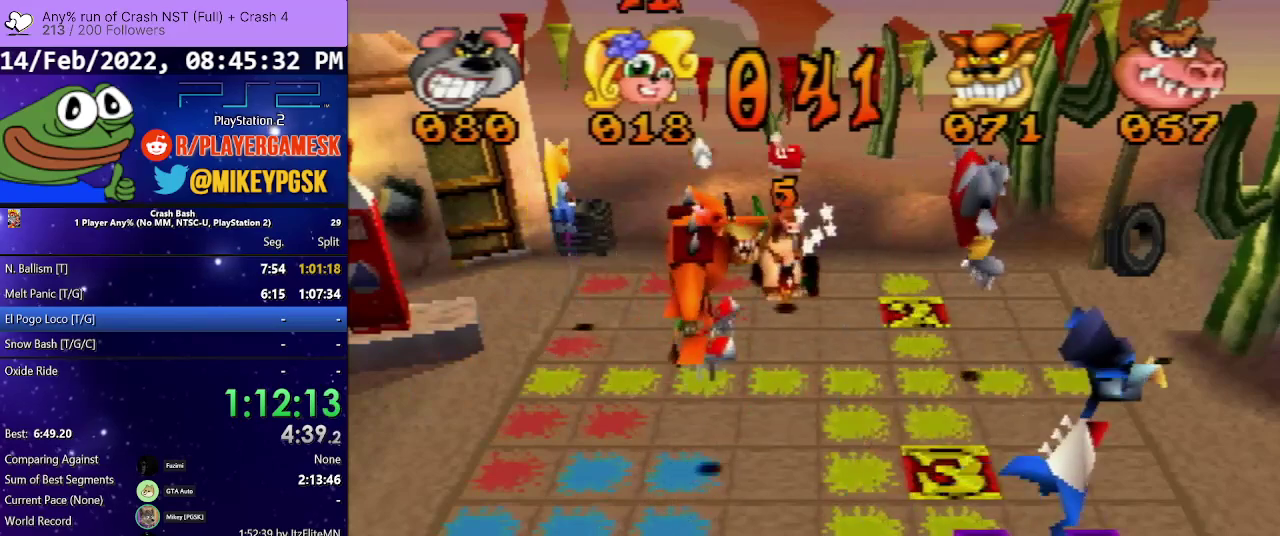
{"buttons": [], "events": [[33, "DPAD_RIGHT", "up"], [100, "DPAD_DOWN", "down"], [500, "DPAD_DOWN", "up"]]}
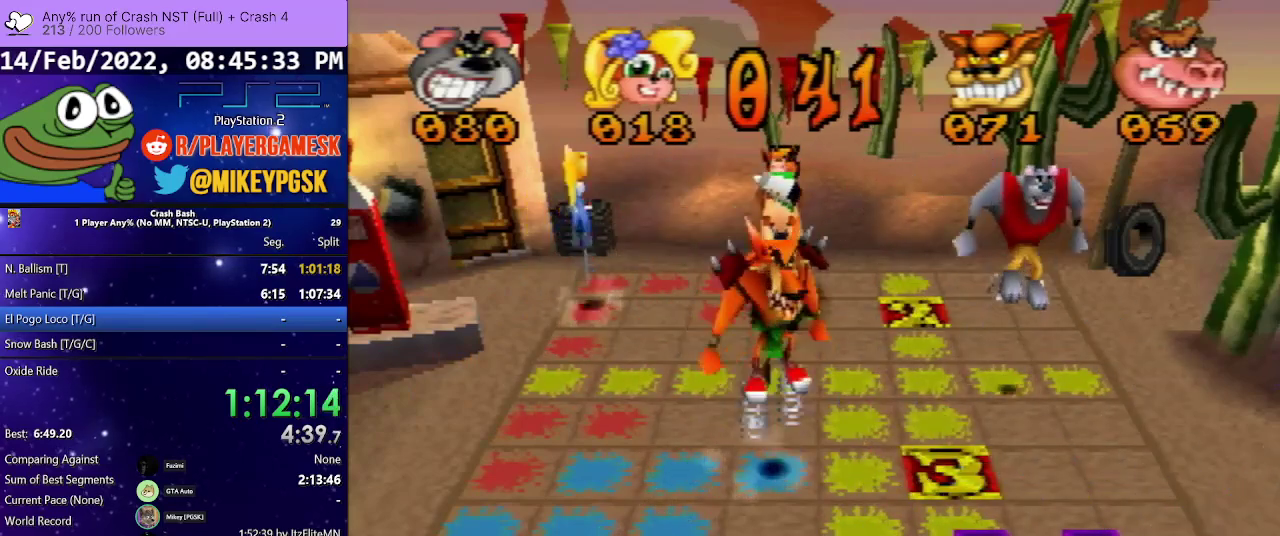
{"buttons": [], "events": [[167, "DPAD_RIGHT", "down"], [467, "DPAD_RIGHT", "up"]]}
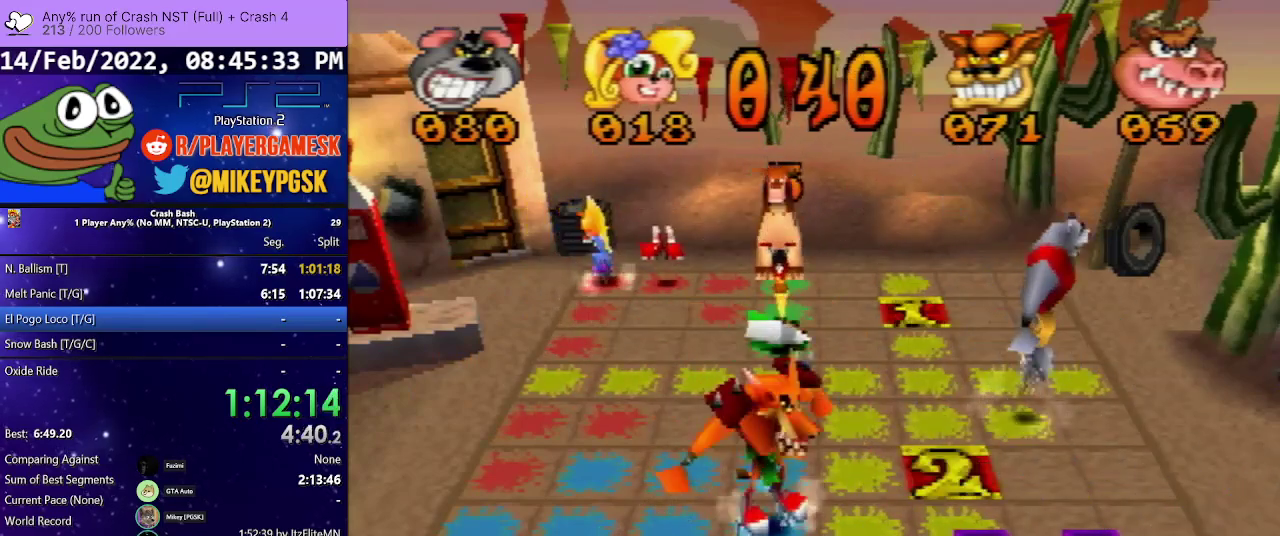
{"buttons": ["DPAD_DOWN"], "events": [[67, "DPAD_DOWN", "down"]]}
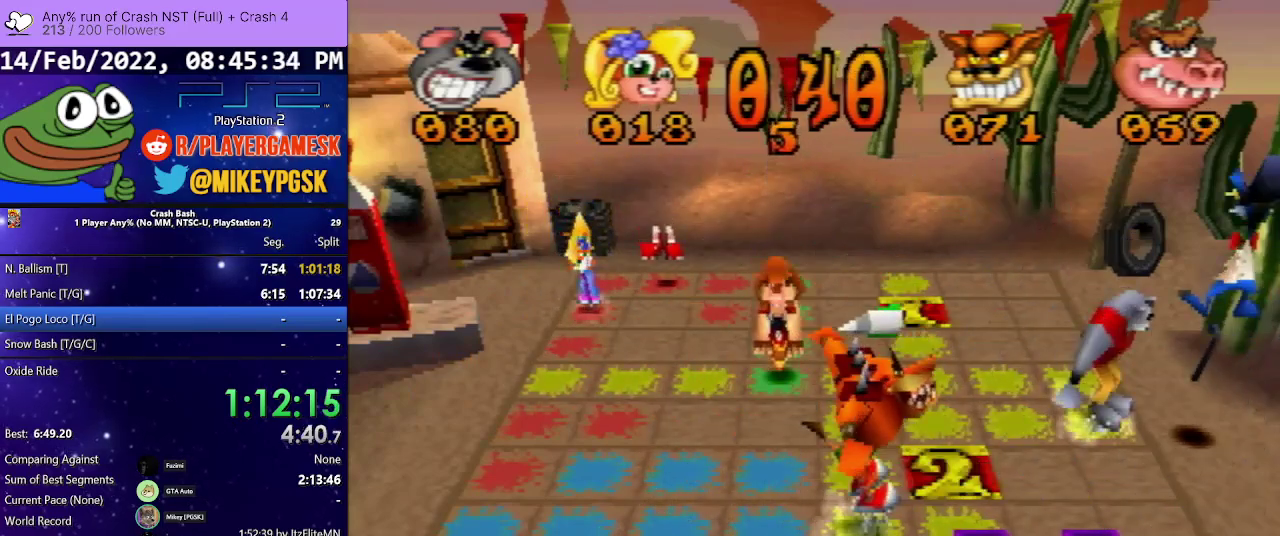
{"buttons": ["DPAD_DOWN"], "events": []}